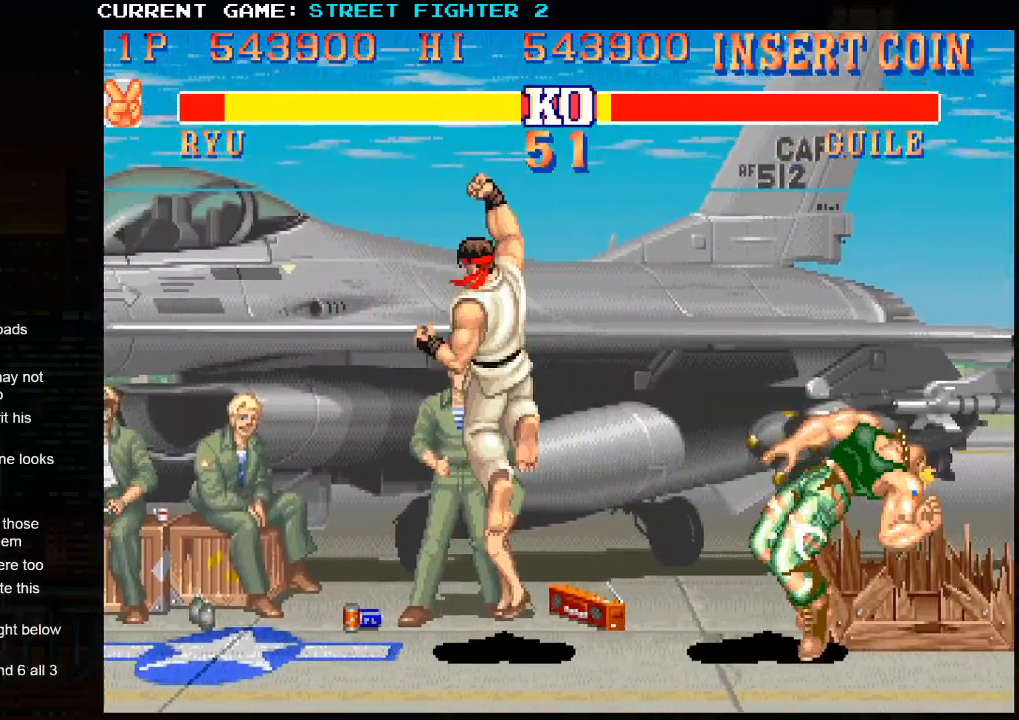
Gameplay with a controller (arcade stick); each line is a JSON object with the inputs held at the frame after it. "events" lists button and stick changes between this image and that frame as [ms after this image, input, new state], when the widget could be followed in between. Not read: HP L3 LP MP R3.
{"buttons": [], "left_stick": "center", "events": []}
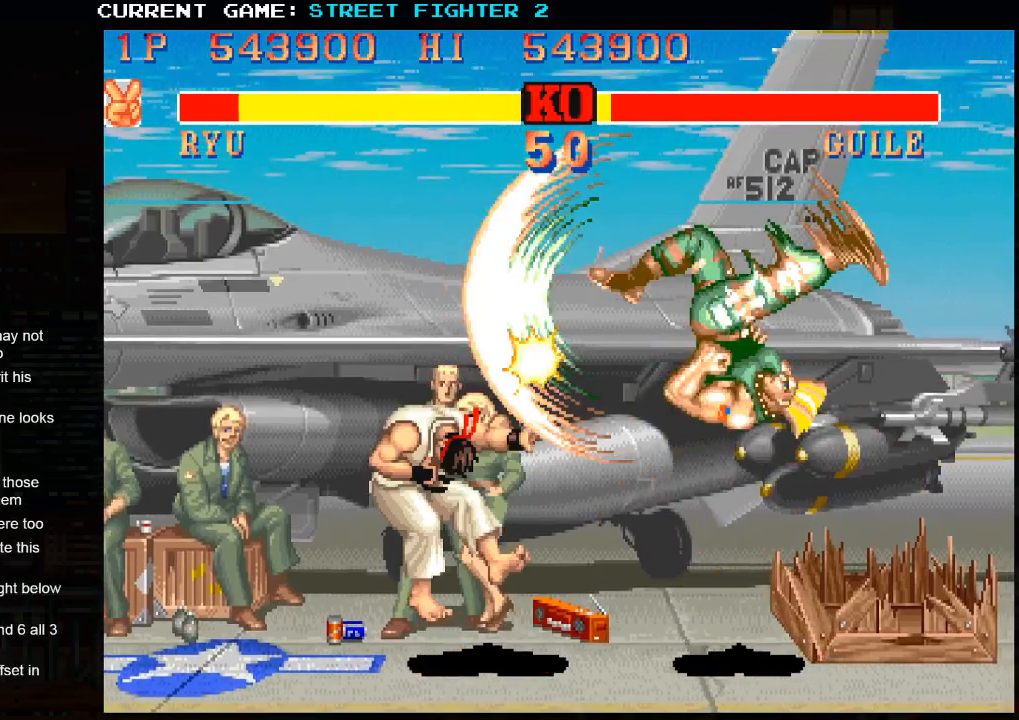
{"buttons": [], "left_stick": "center", "events": []}
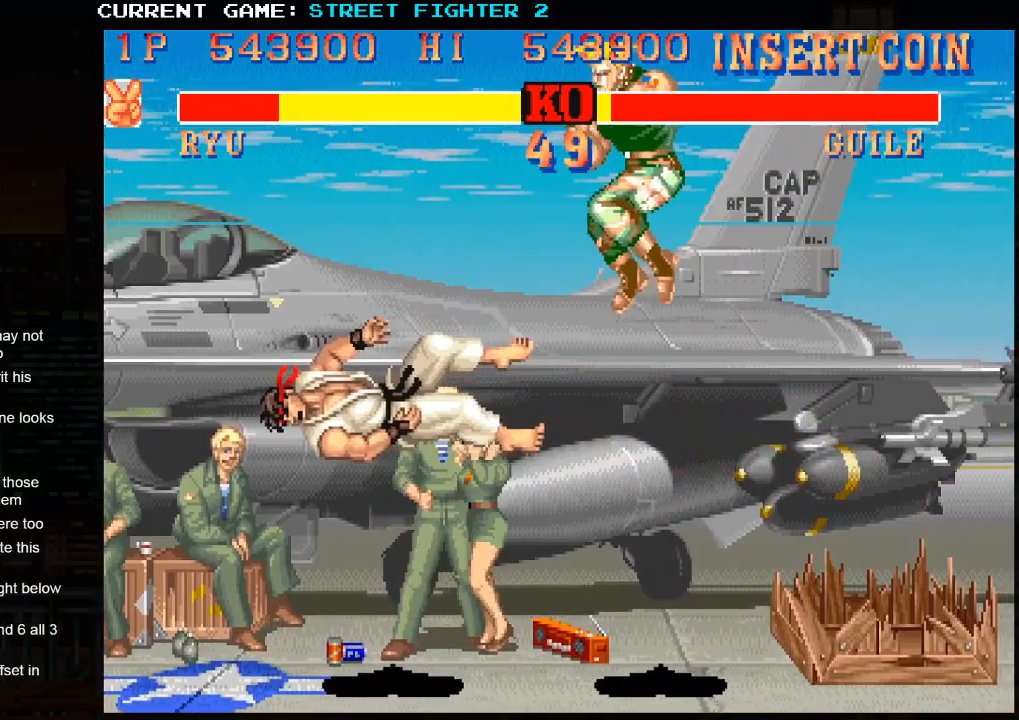
{"buttons": [], "left_stick": "center", "events": []}
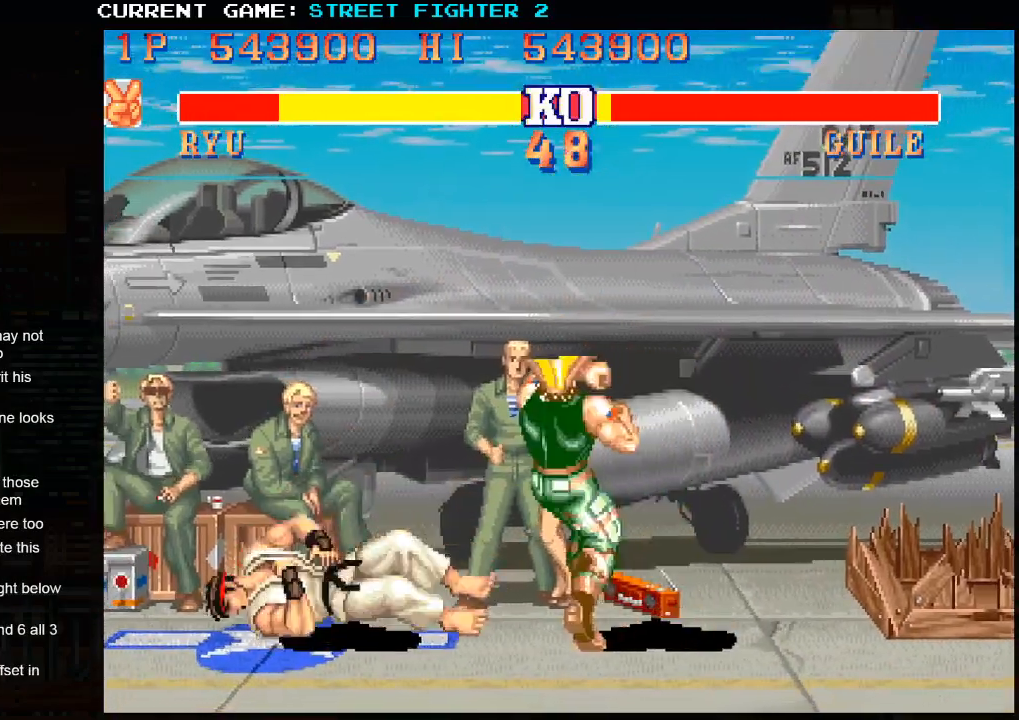
{"buttons": [], "left_stick": "center", "events": []}
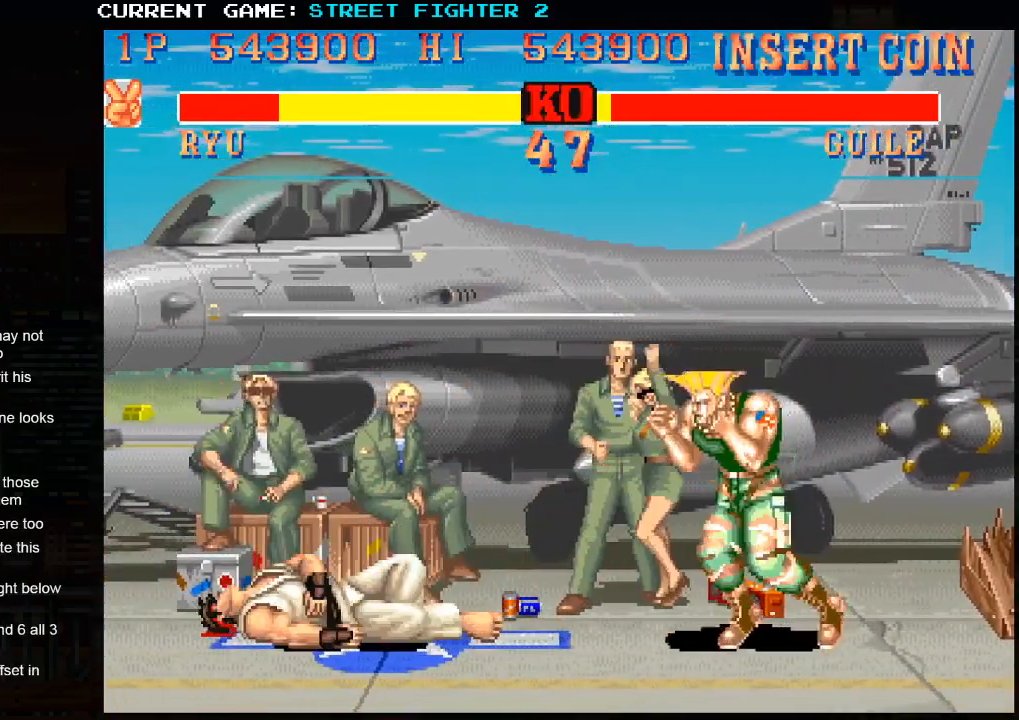
{"buttons": [], "left_stick": "center", "events": []}
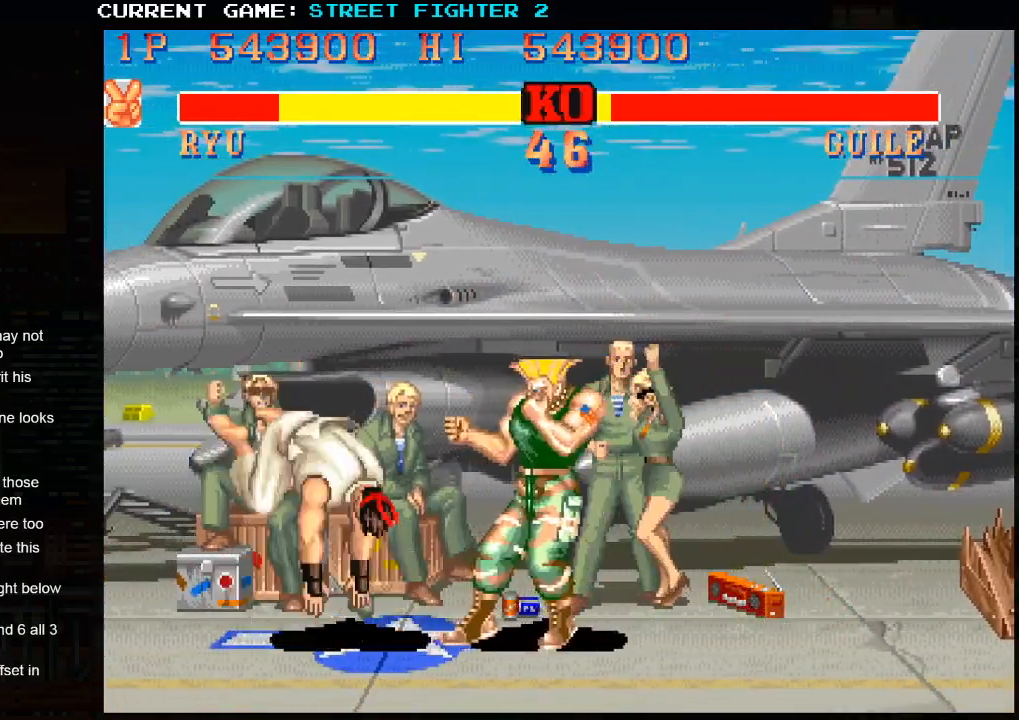
{"buttons": [], "left_stick": "center", "events": []}
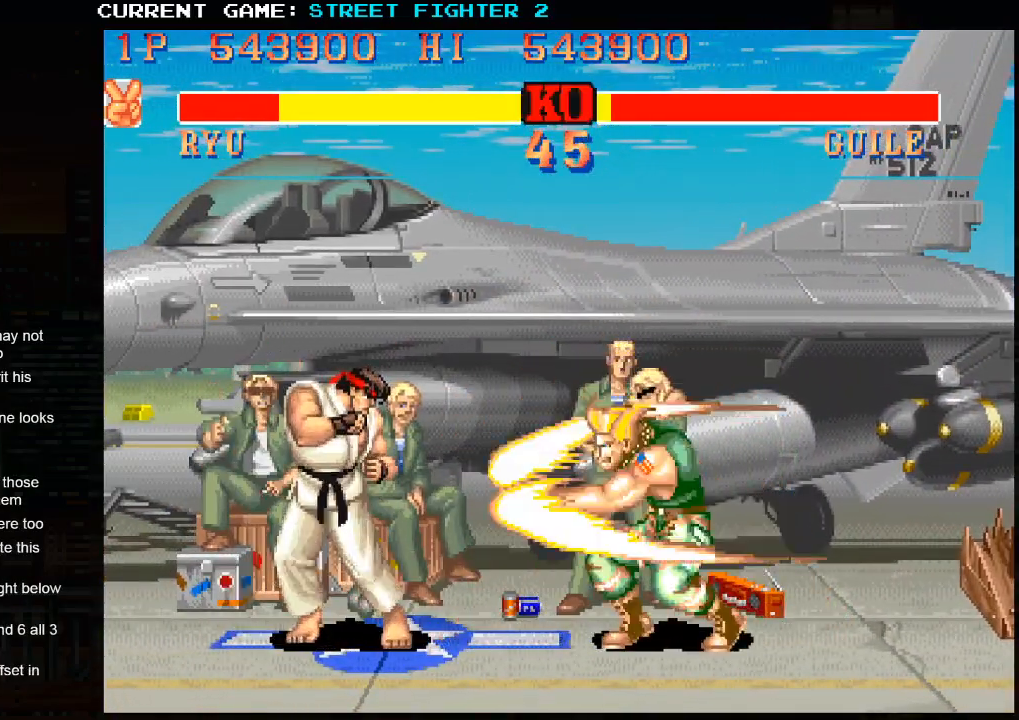
{"buttons": [], "left_stick": "center", "events": []}
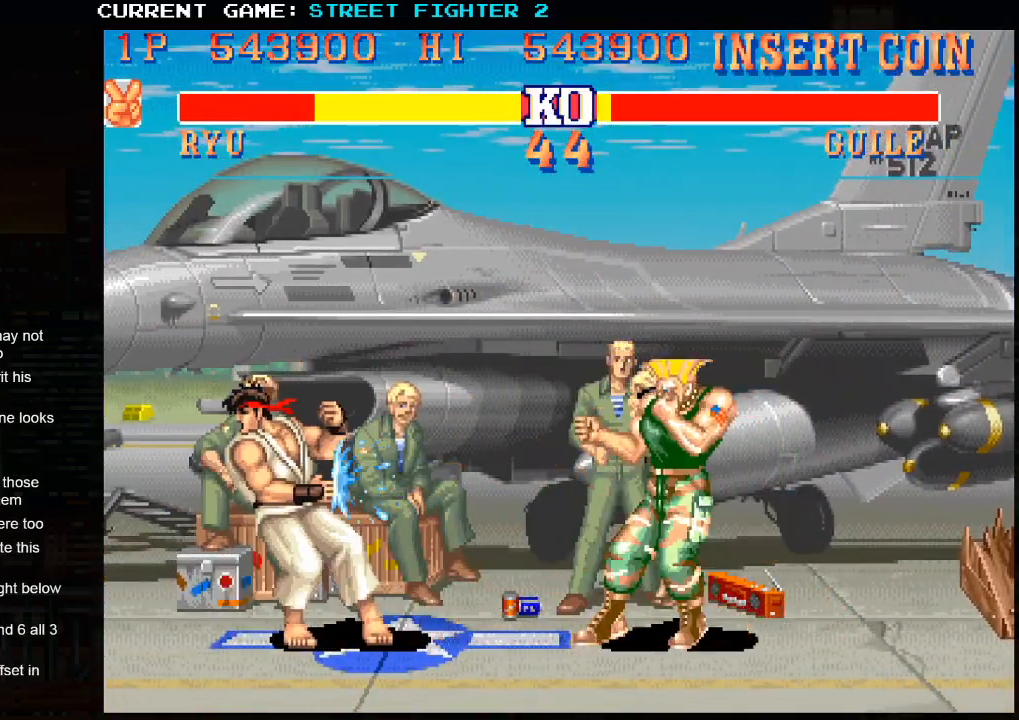
{"buttons": [], "left_stick": "center", "events": []}
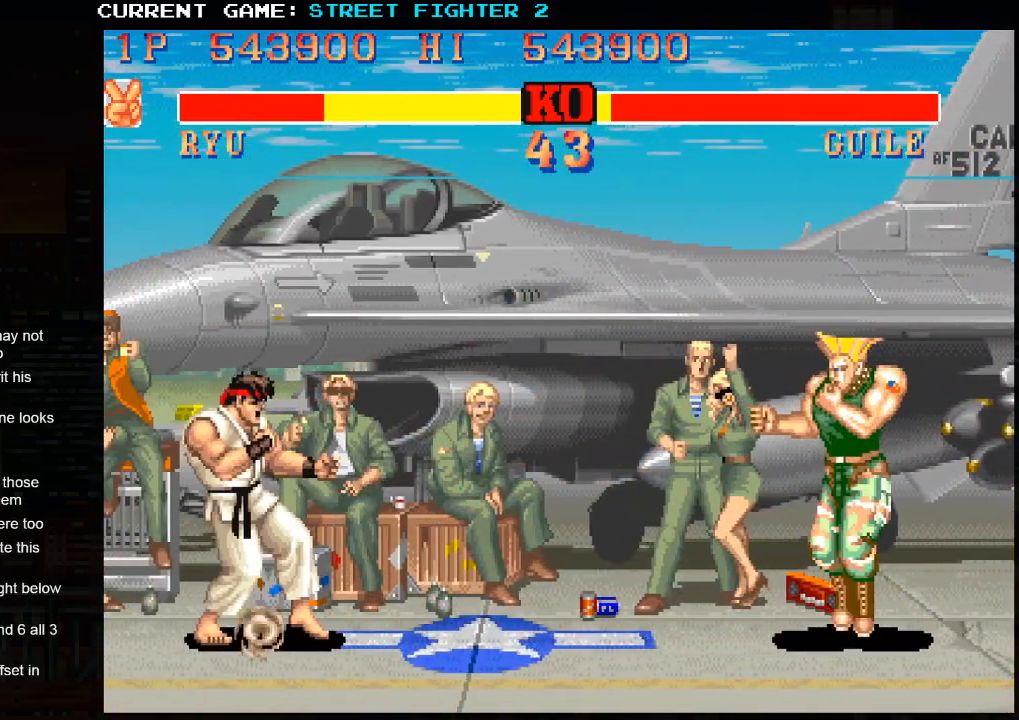
{"buttons": [], "left_stick": "center", "events": []}
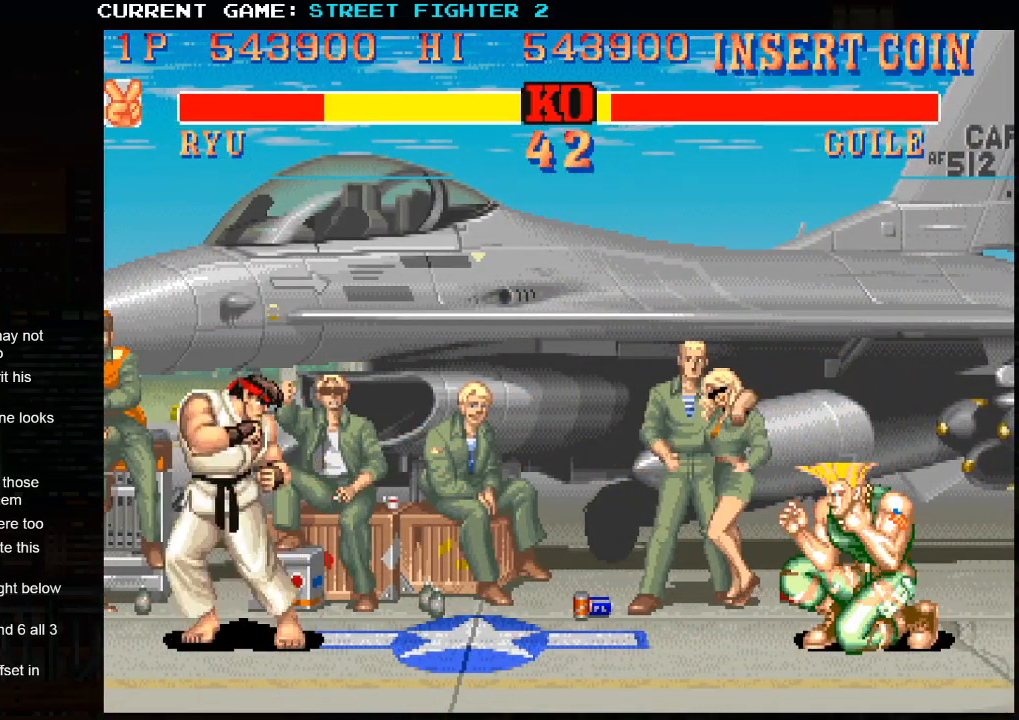
{"buttons": [], "left_stick": "right", "events": [[233, "left_stick", "right"]]}
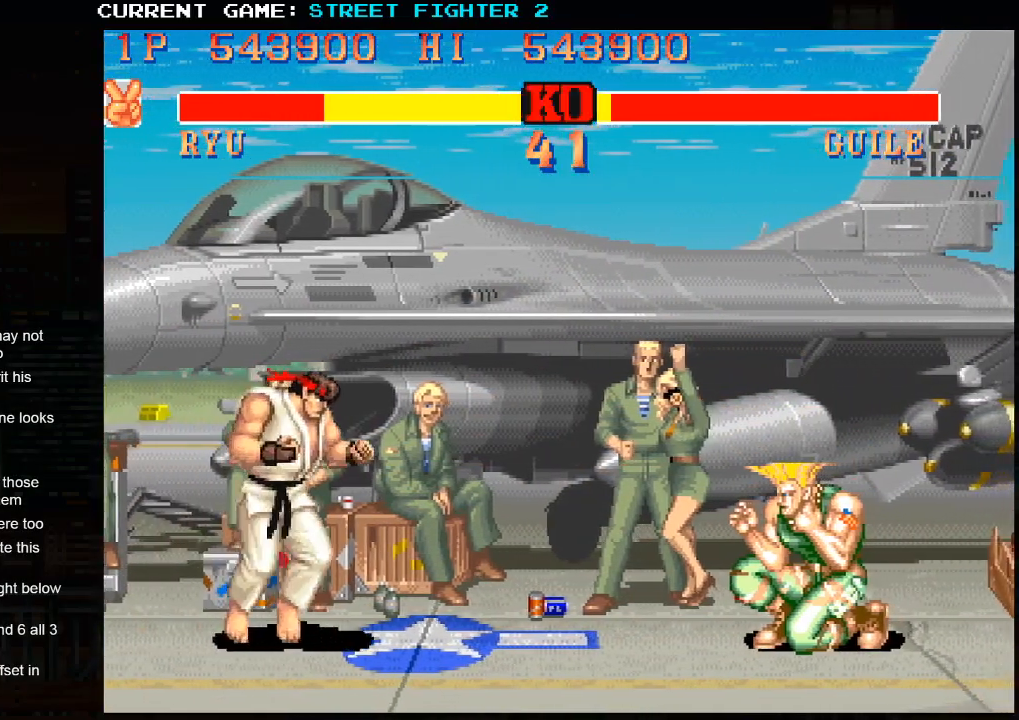
{"buttons": [], "left_stick": "right", "events": []}
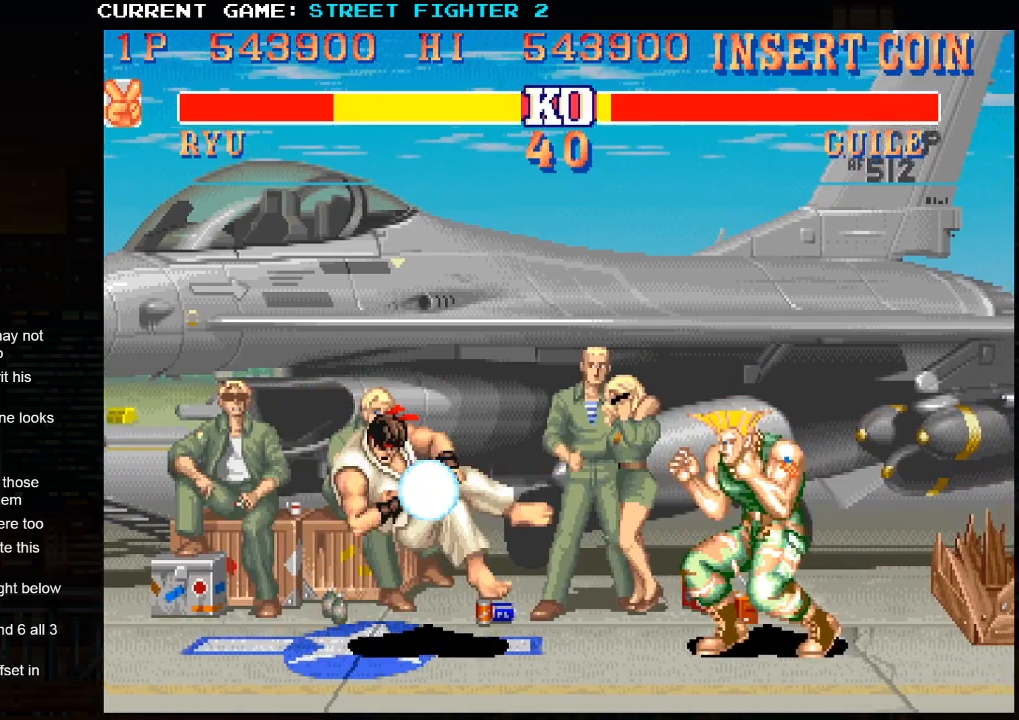
{"buttons": [], "left_stick": "right", "events": []}
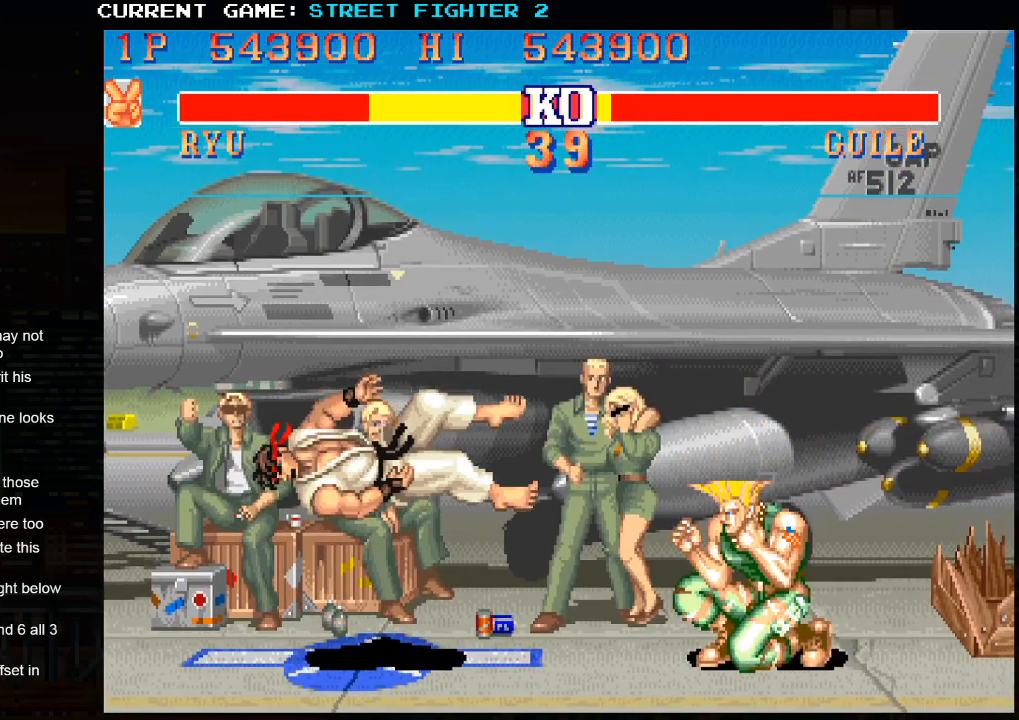
{"buttons": [], "left_stick": "right", "events": []}
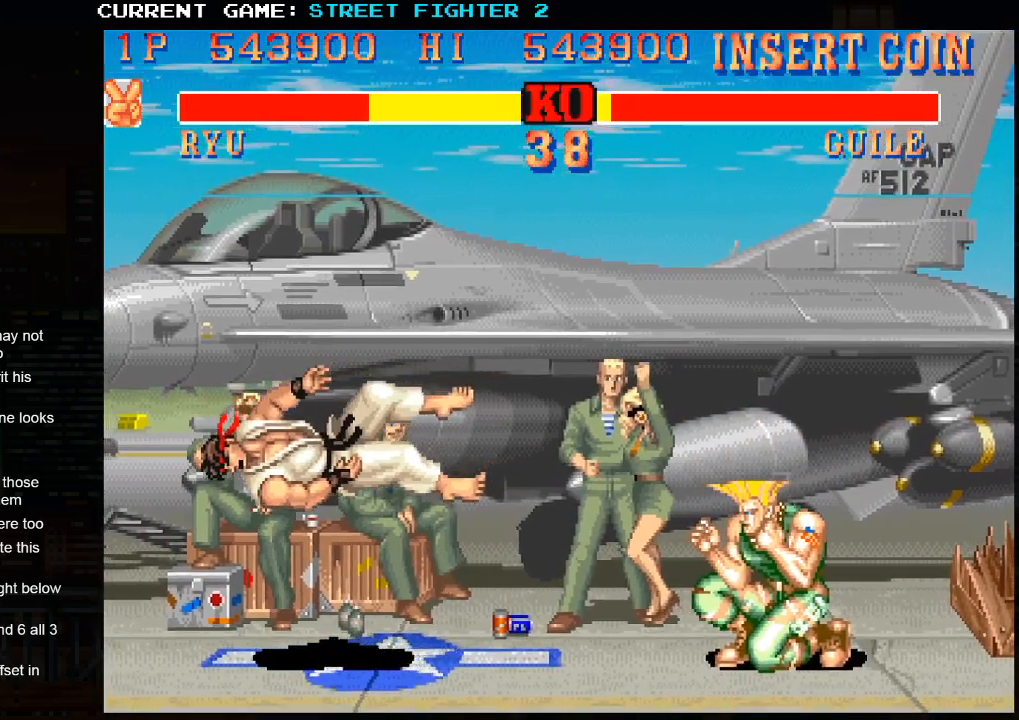
{"buttons": [], "left_stick": "right", "events": []}
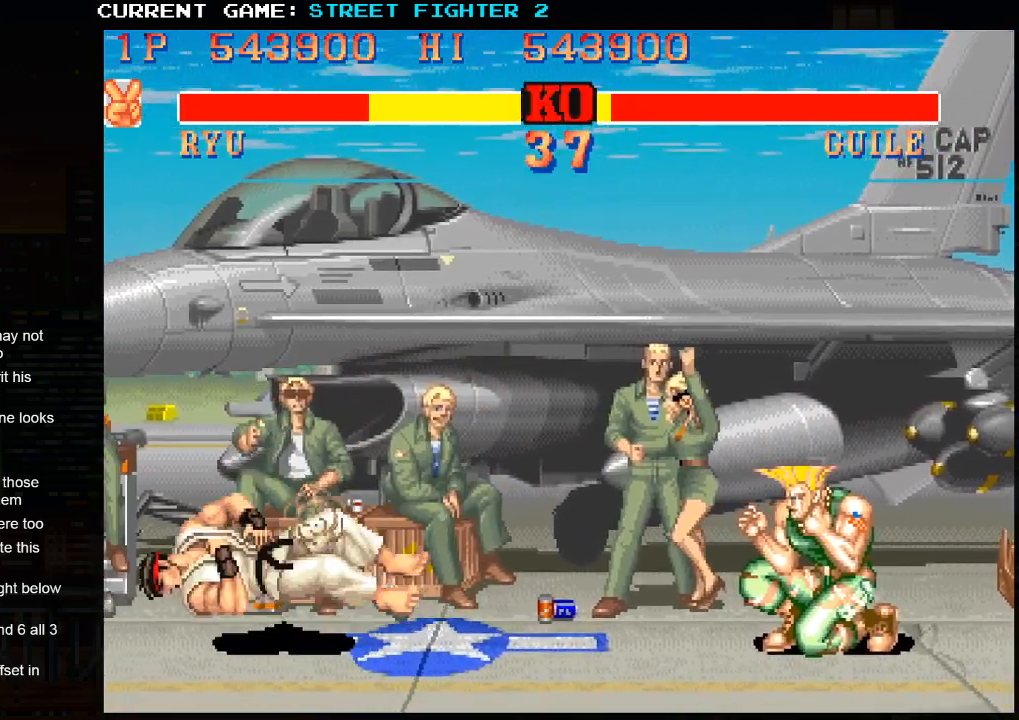
{"buttons": [], "left_stick": "right", "events": []}
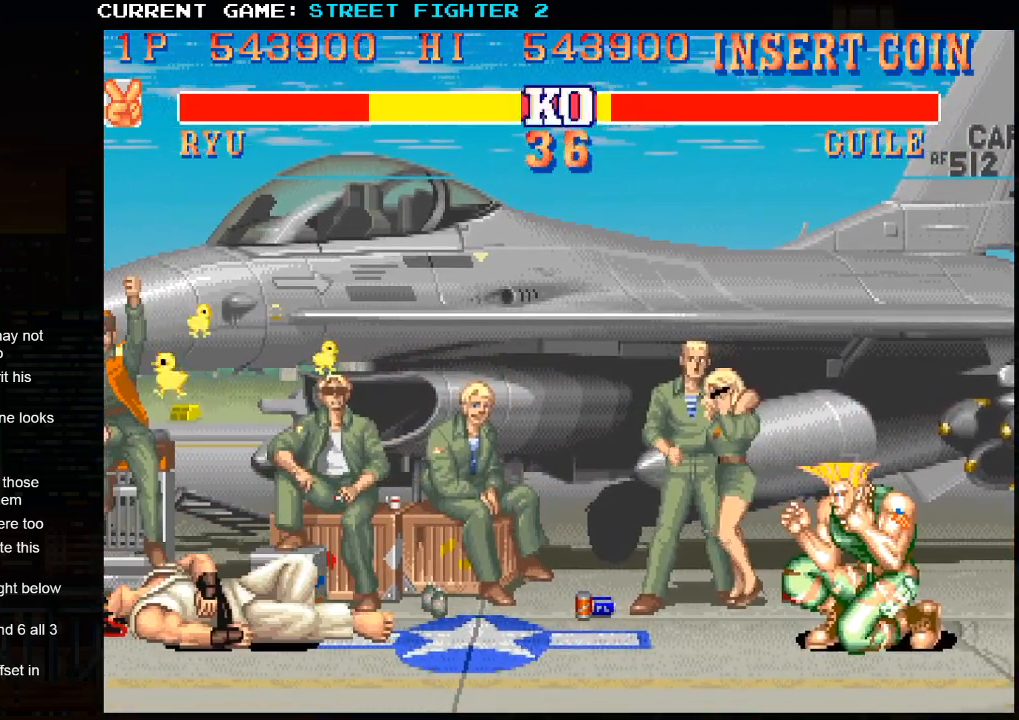
{"buttons": [], "left_stick": "right", "events": []}
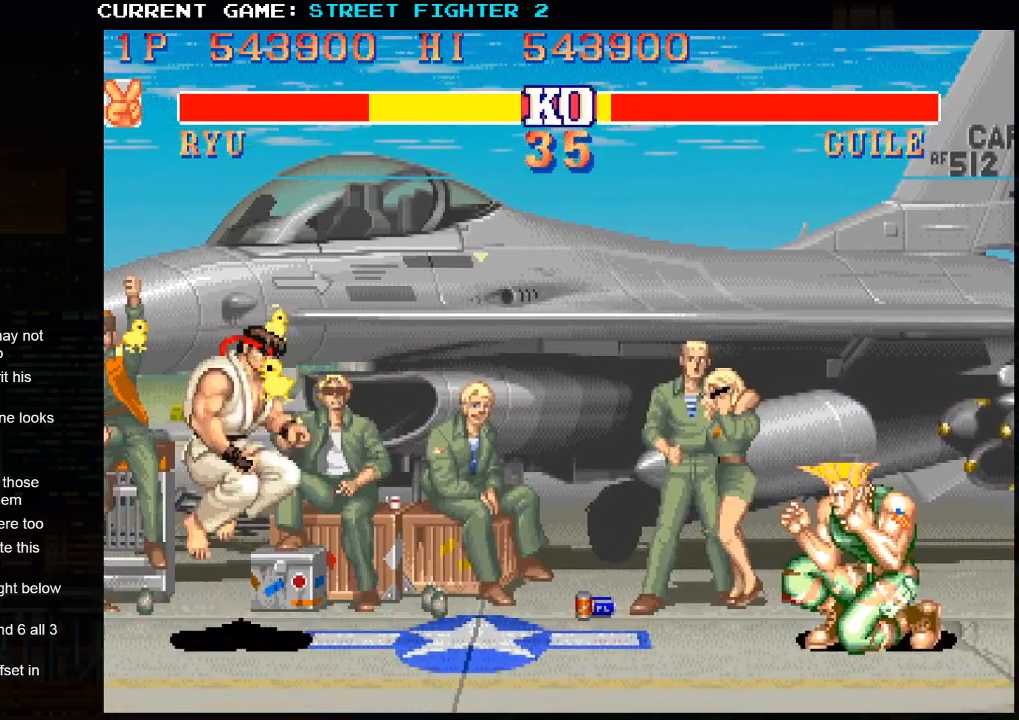
{"buttons": [], "left_stick": "right", "events": []}
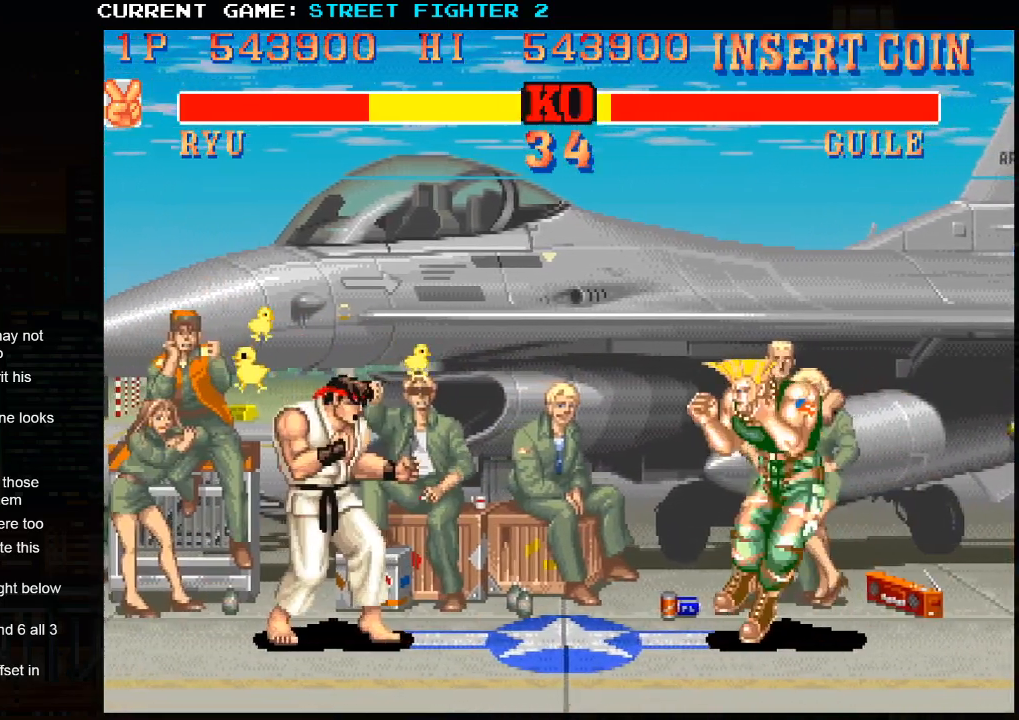
{"buttons": [], "left_stick": "right", "events": []}
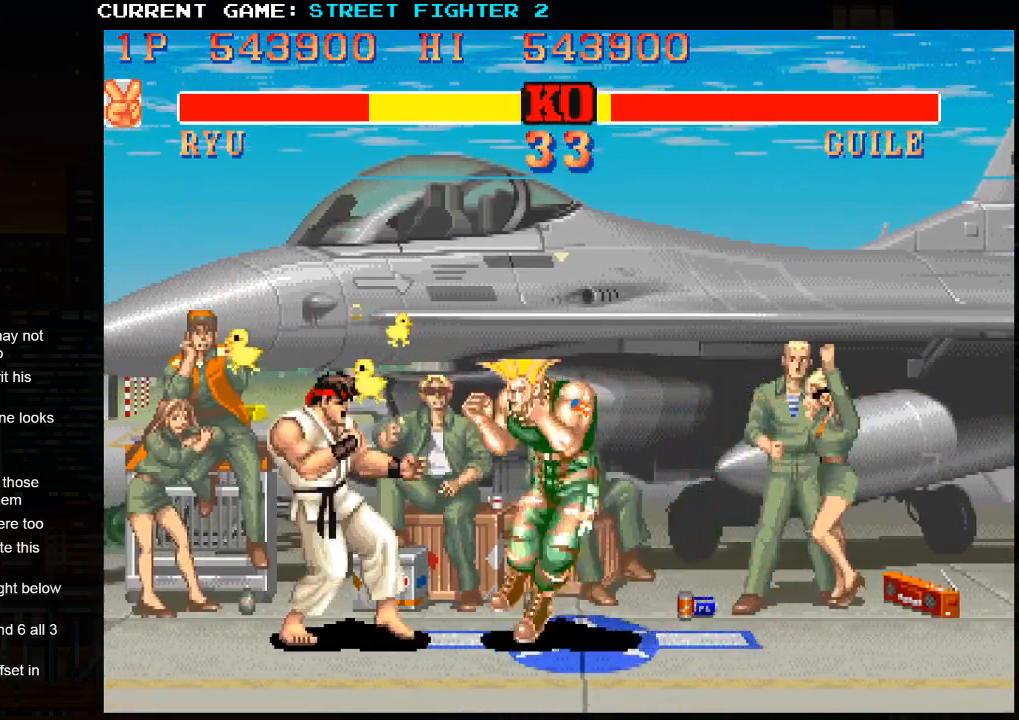
{"buttons": [], "left_stick": "right", "events": []}
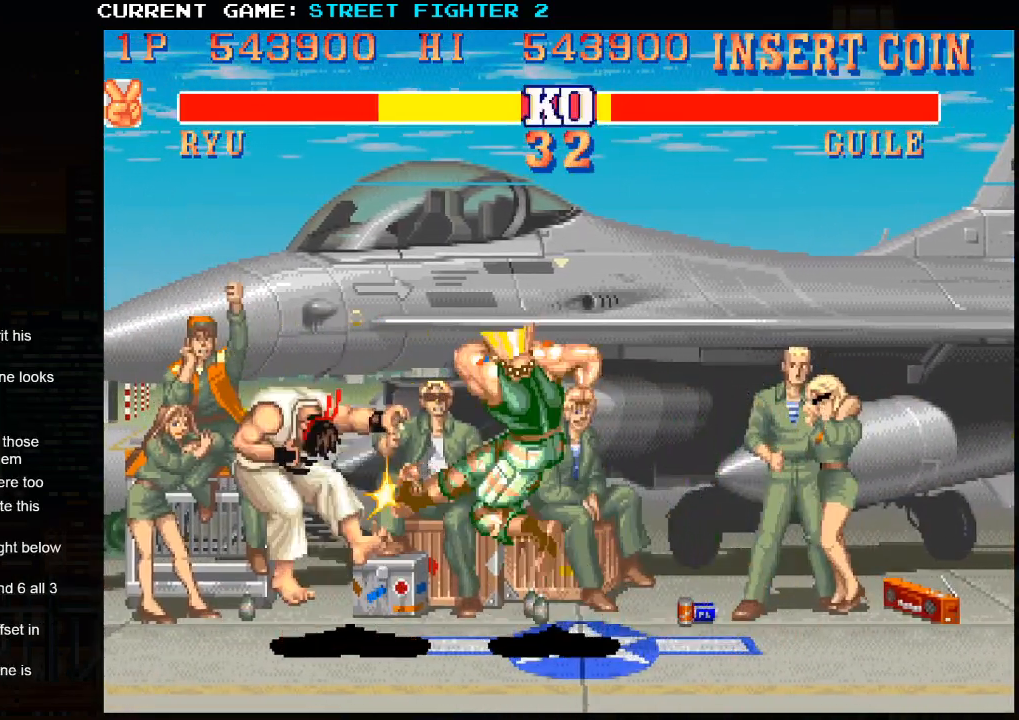
{"buttons": [], "left_stick": "right", "events": []}
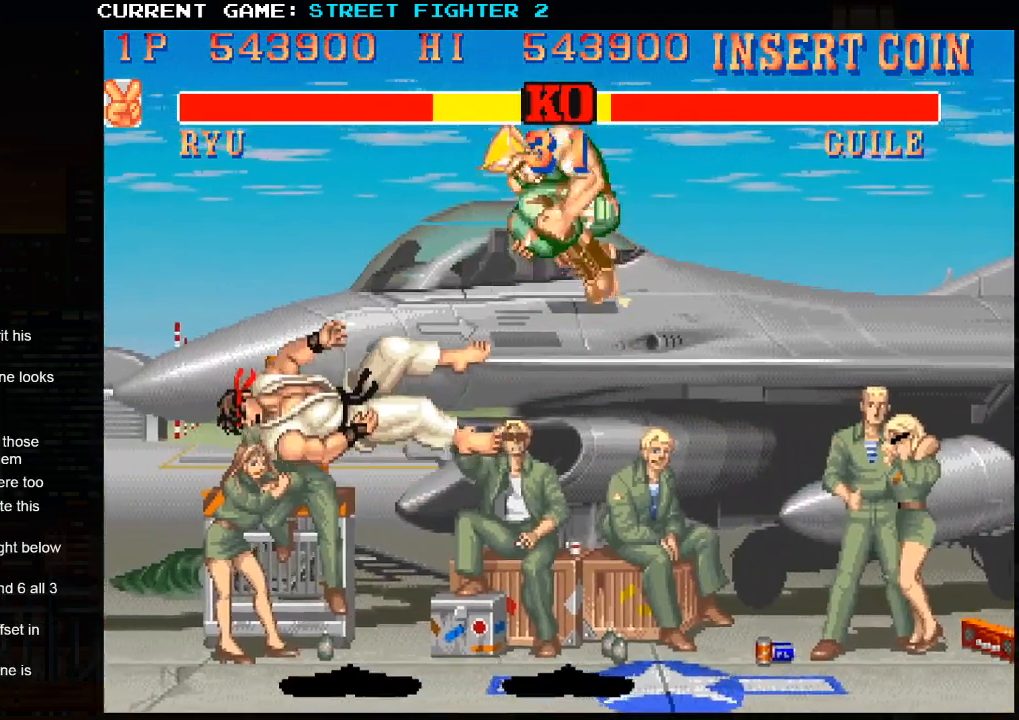
{"buttons": [], "left_stick": "right", "events": []}
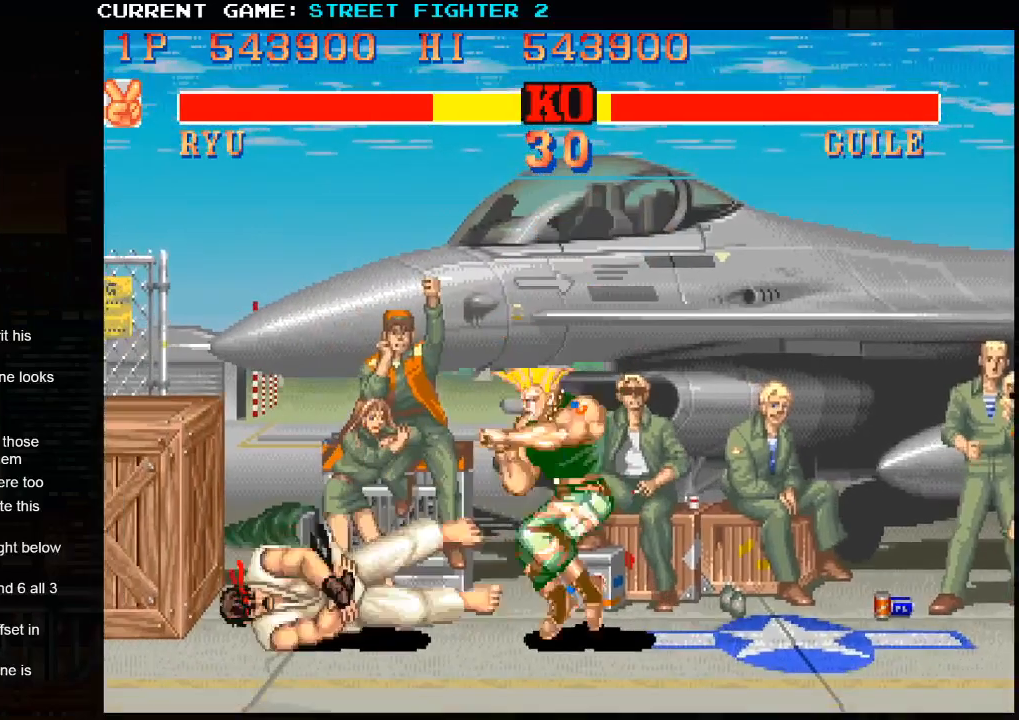
{"buttons": [], "left_stick": "right", "events": []}
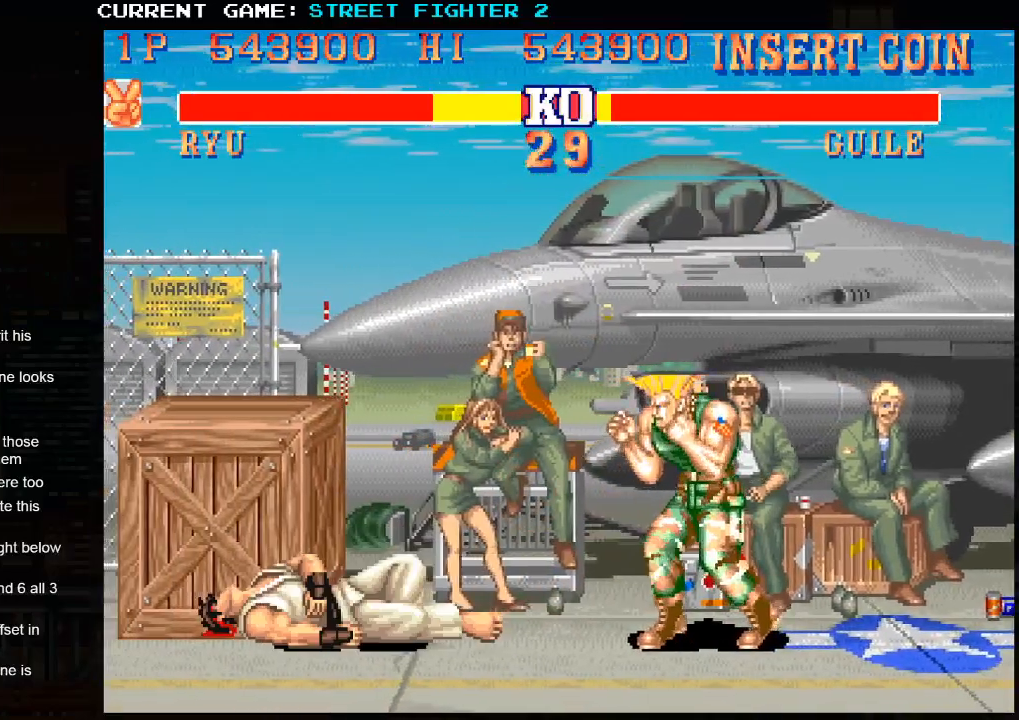
{"buttons": [], "left_stick": "right", "events": []}
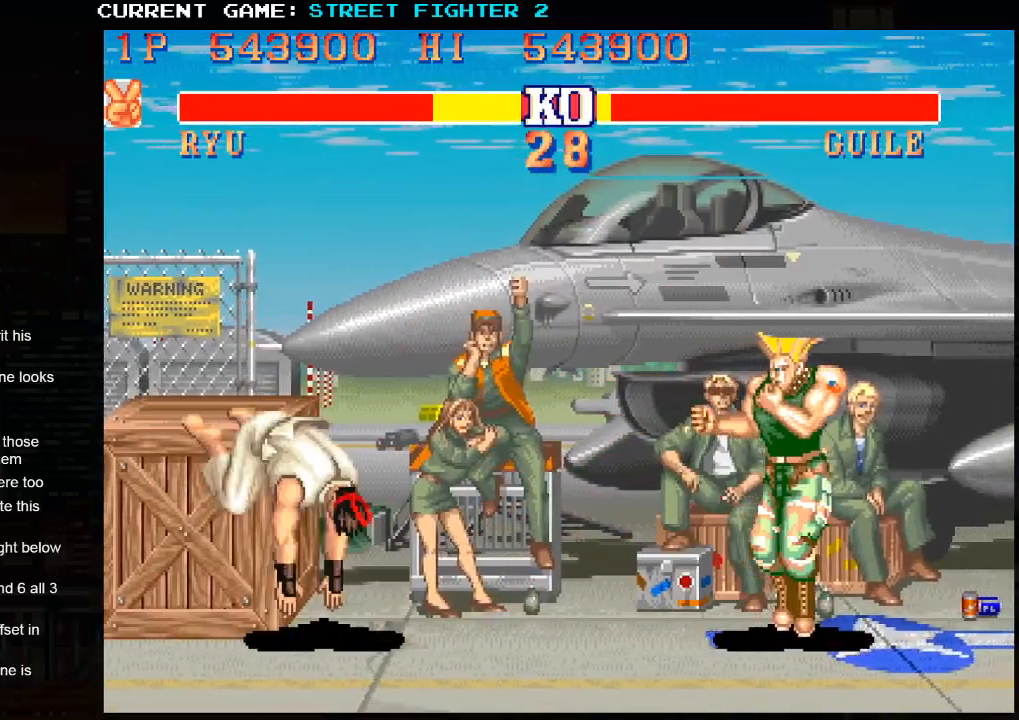
{"buttons": [], "left_stick": "right", "events": []}
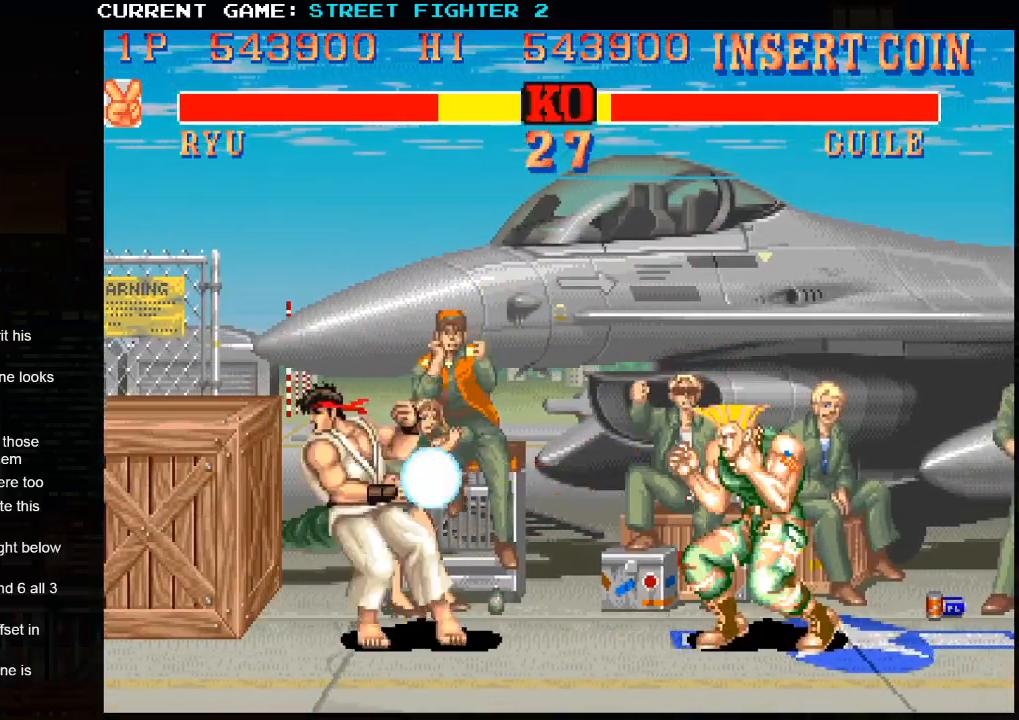
{"buttons": [], "left_stick": "right", "events": []}
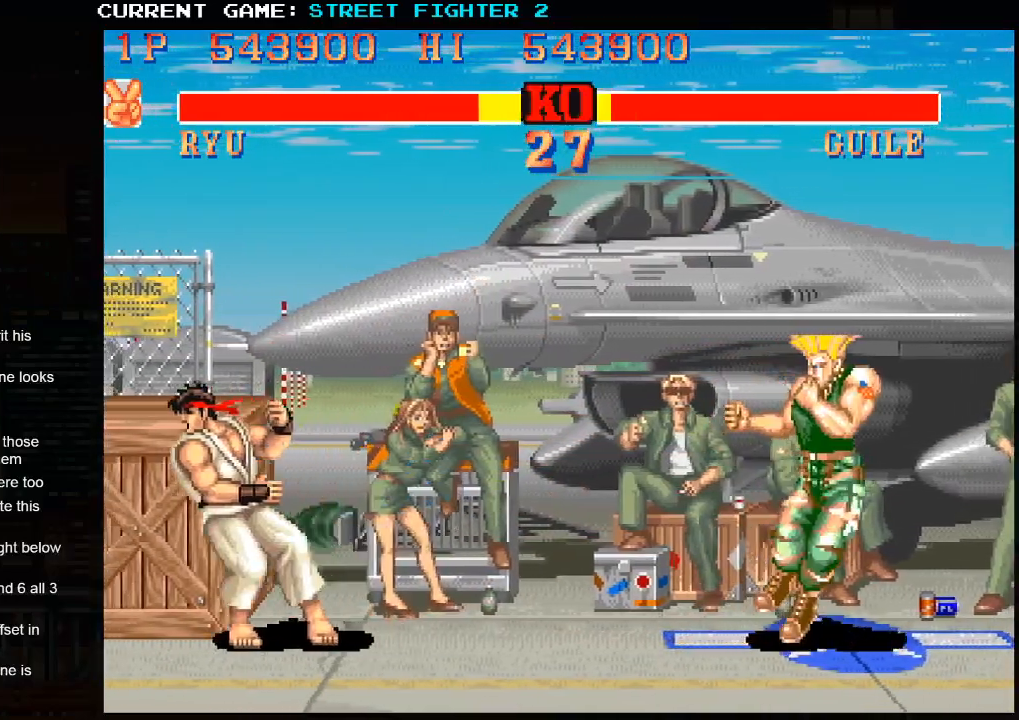
{"buttons": [], "left_stick": "right", "events": []}
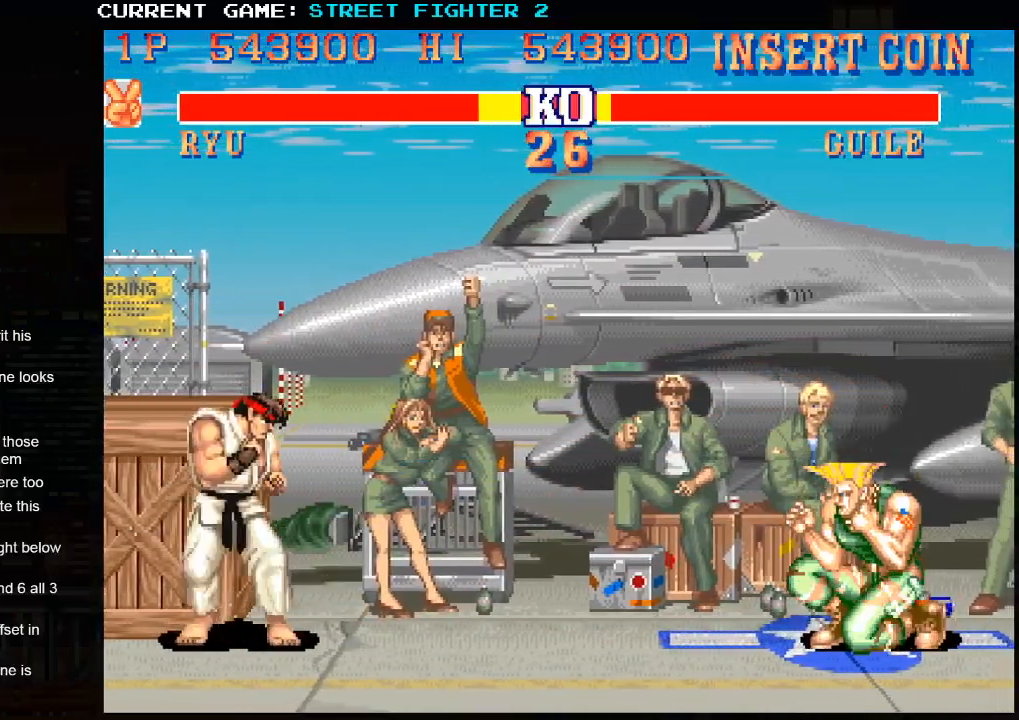
{"buttons": [], "left_stick": "right", "events": []}
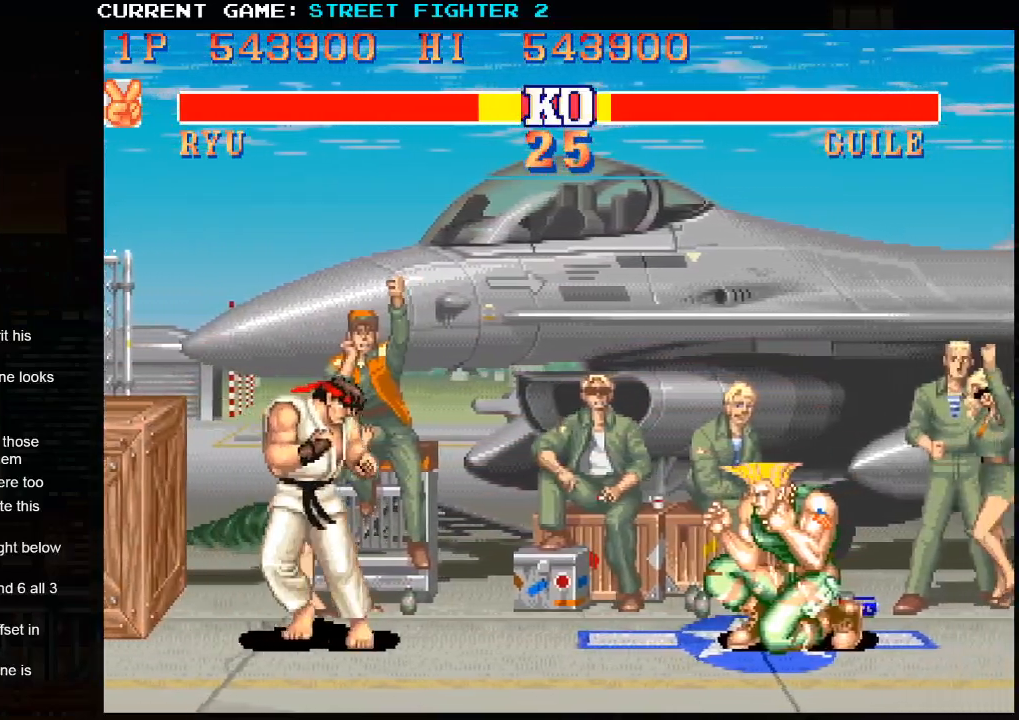
{"buttons": [], "left_stick": "right", "events": []}
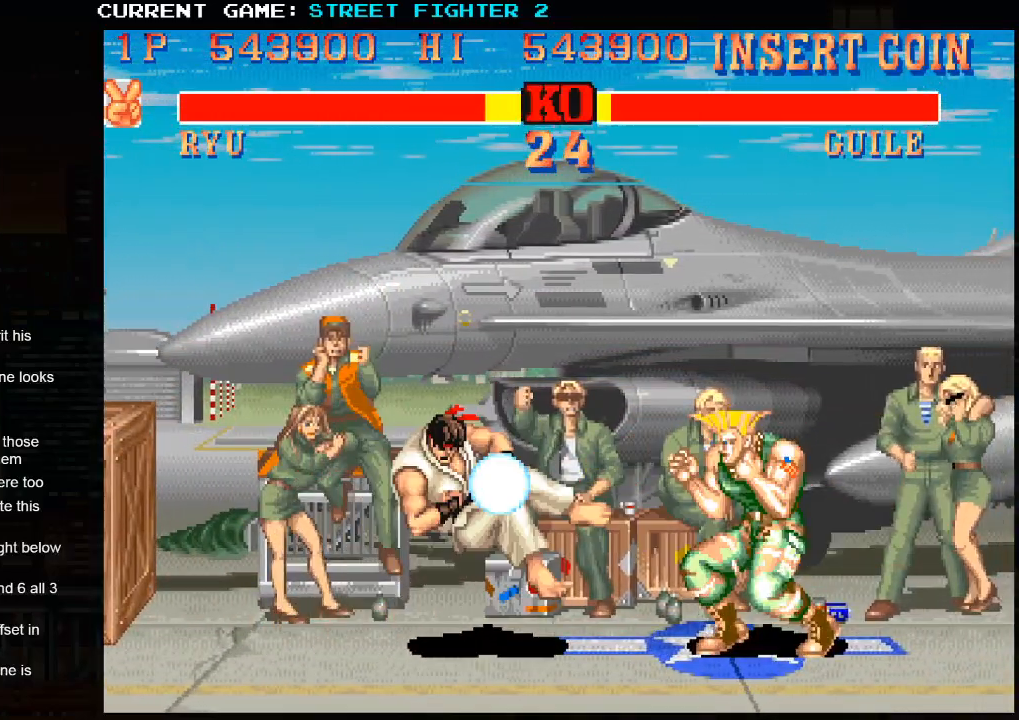
{"buttons": [], "left_stick": "right", "events": []}
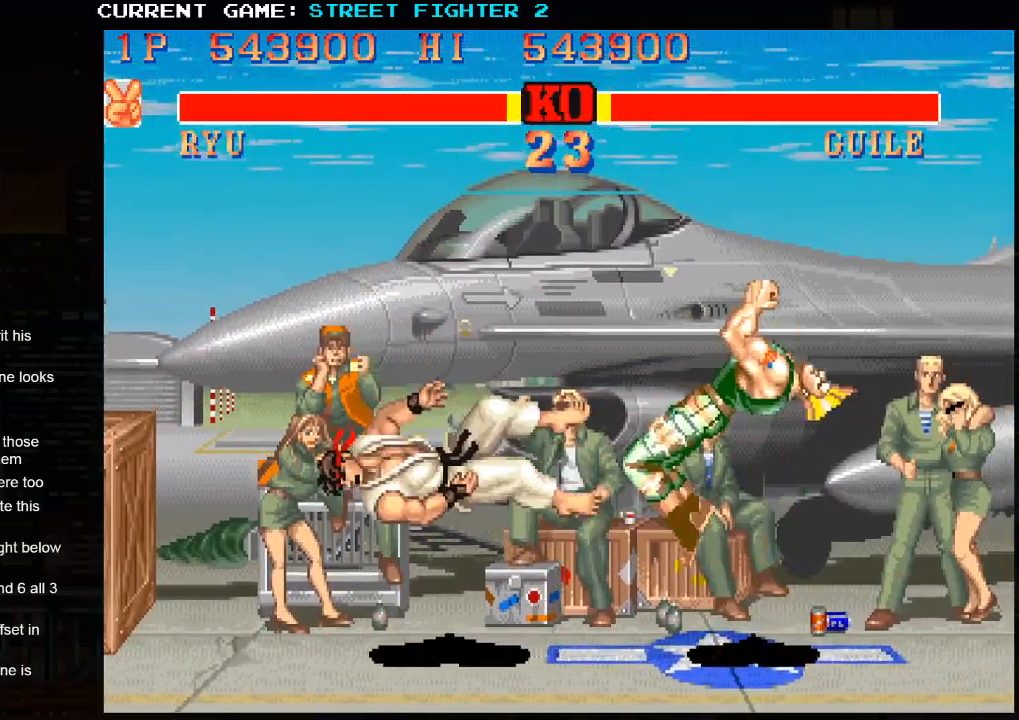
{"buttons": [], "left_stick": "right", "events": []}